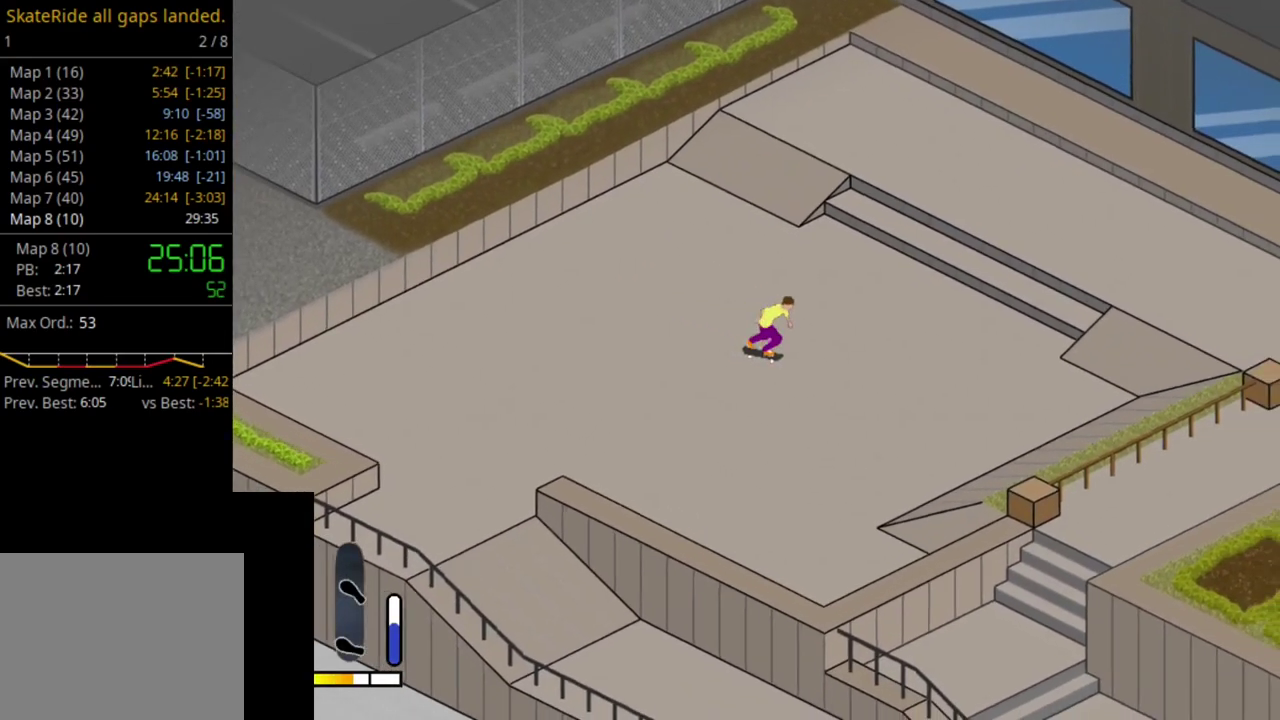
Gameplay with a controller (PlayStation layout); each line is a JSON object with the inputs held at the frame after it (dt_ms = milliseconds from this image to that frame). "events" lists button and stick changes between this image and that frame as [ms after this image, input, new state], when the widget could be followed in between. This overlay highlights the sticks when they move; stick clicks (L3 R3) are not distinguishable. Not read: L3 R3 left_stick.
{"dt_ms": 500, "buttons": ["DPAD_LEFT"], "right_stick": "center", "events": [[17, "SQUARE", "up"], [133, "SQUARE", "down"], [217, "SQUARE", "up"], [333, "SQUARE", "down"], [417, "SQUARE", "up"], [500, "DPAD_LEFT", "down"]]}
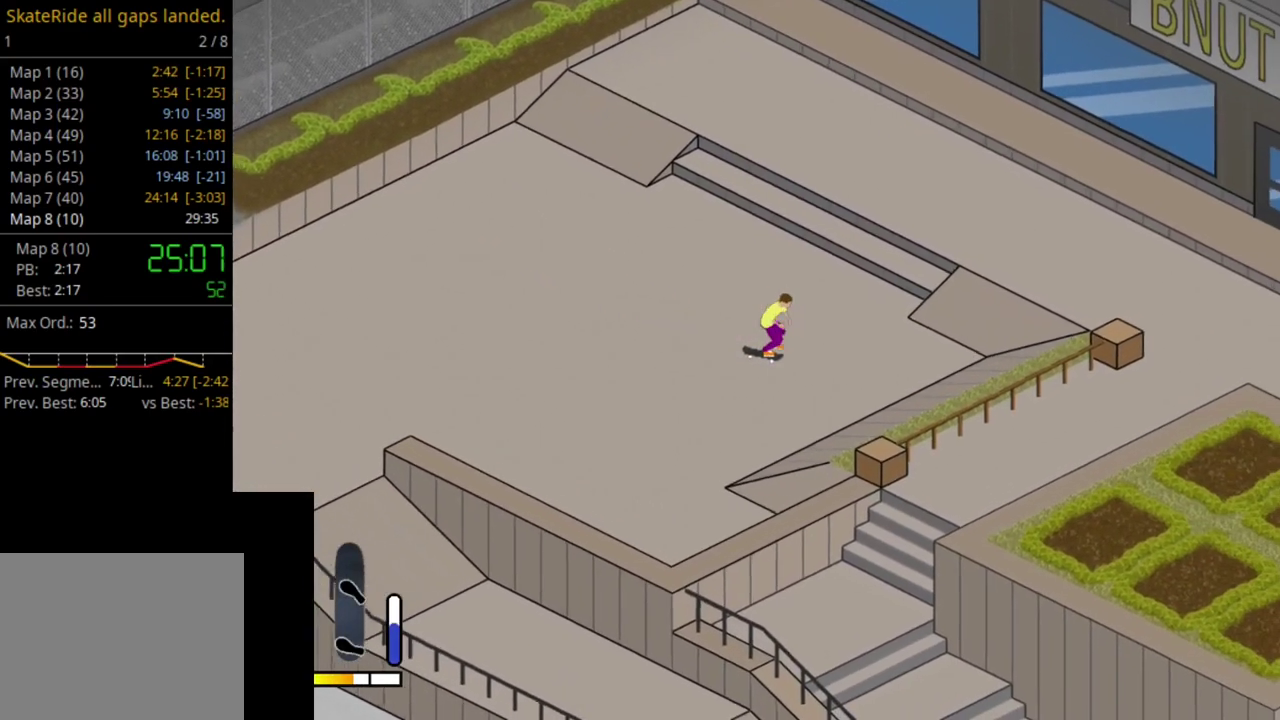
{"dt_ms": 700, "buttons": ["DPAD_RIGHT"], "right_stick": "center", "events": [[17, "SQUARE", "down"], [150, "SQUARE", "up"], [233, "SQUARE", "down"], [400, "SQUARE", "up"], [500, "SQUARE", "down"], [550, "DPAD_LEFT", "up"], [583, "SQUARE", "up"], [667, "DPAD_RIGHT", "down"]]}
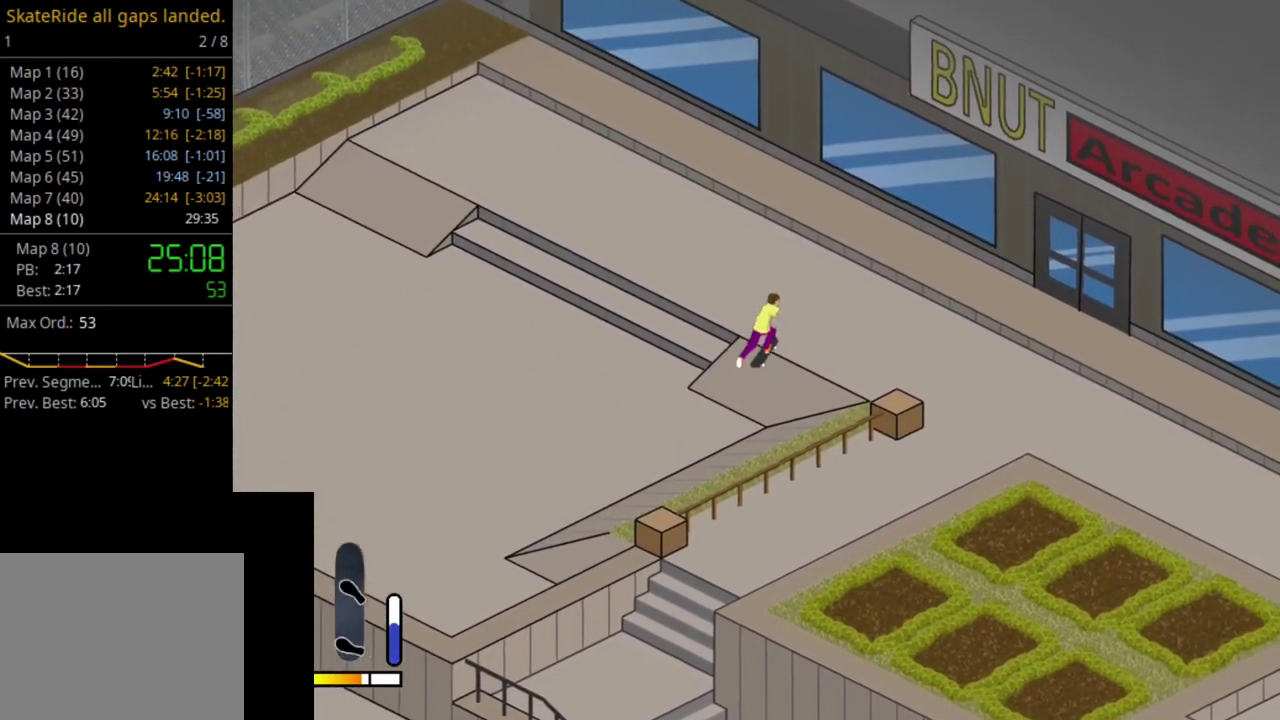
{"dt_ms": 300, "buttons": ["DPAD_RIGHT"], "right_stick": "center", "events": [[17, "SQUARE", "down"], [117, "SQUARE", "up"], [200, "SQUARE", "down"], [300, "SQUARE", "up"]]}
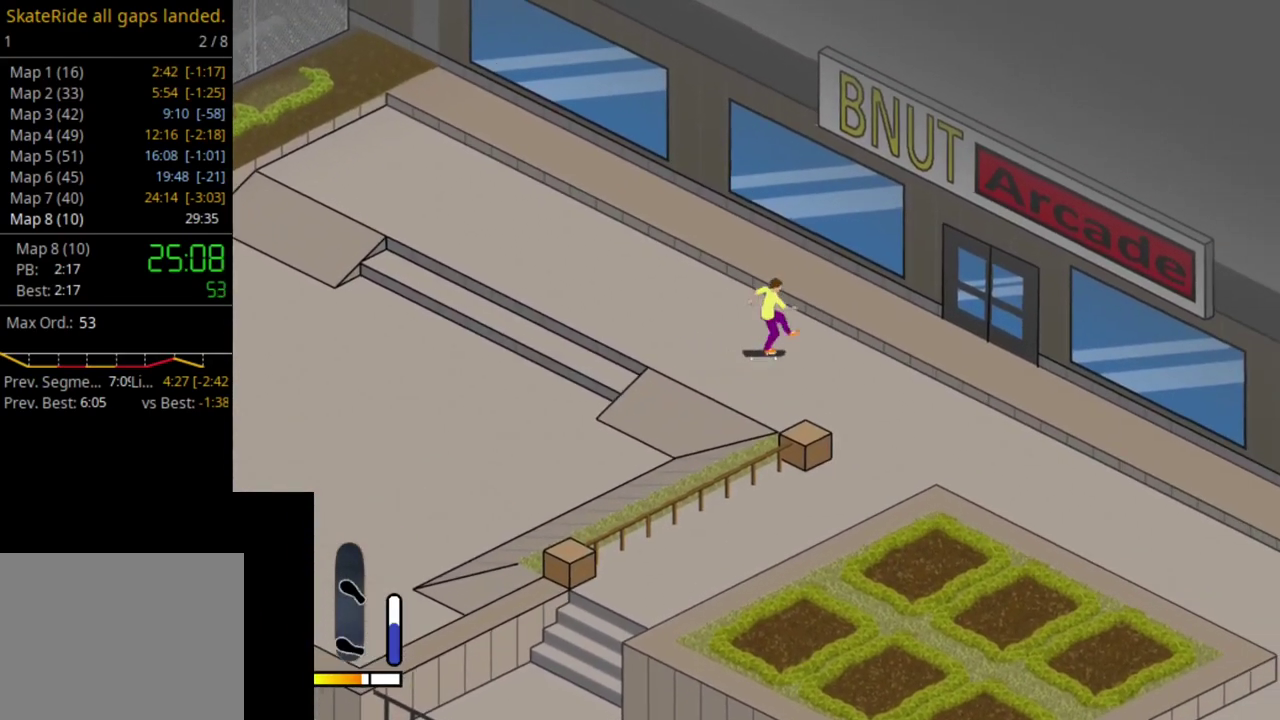
{"dt_ms": 500, "buttons": ["SQUARE", "DPAD_RIGHT"], "right_stick": "center", "events": [[83, "SQUARE", "down"], [217, "SQUARE", "up"], [283, "SQUARE", "down"], [400, "SQUARE", "up"], [467, "SQUARE", "down"]]}
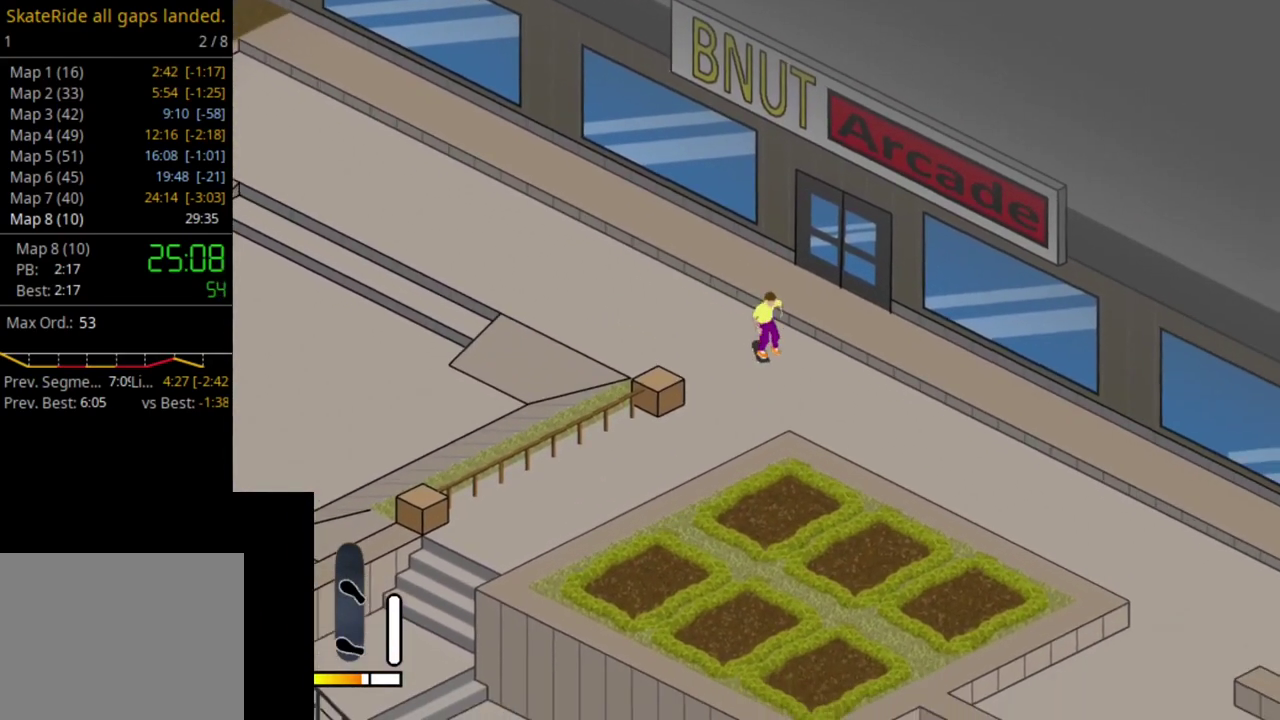
{"dt_ms": 600, "buttons": ["CROSS"], "right_stick": "center", "events": [[67, "SQUARE", "up"], [167, "DPAD_RIGHT", "up"], [167, "SQUARE", "down"], [217, "DPAD_RIGHT", "down"], [233, "SQUARE", "up"], [450, "DPAD_RIGHT", "up"], [567, "CROSS", "down"]]}
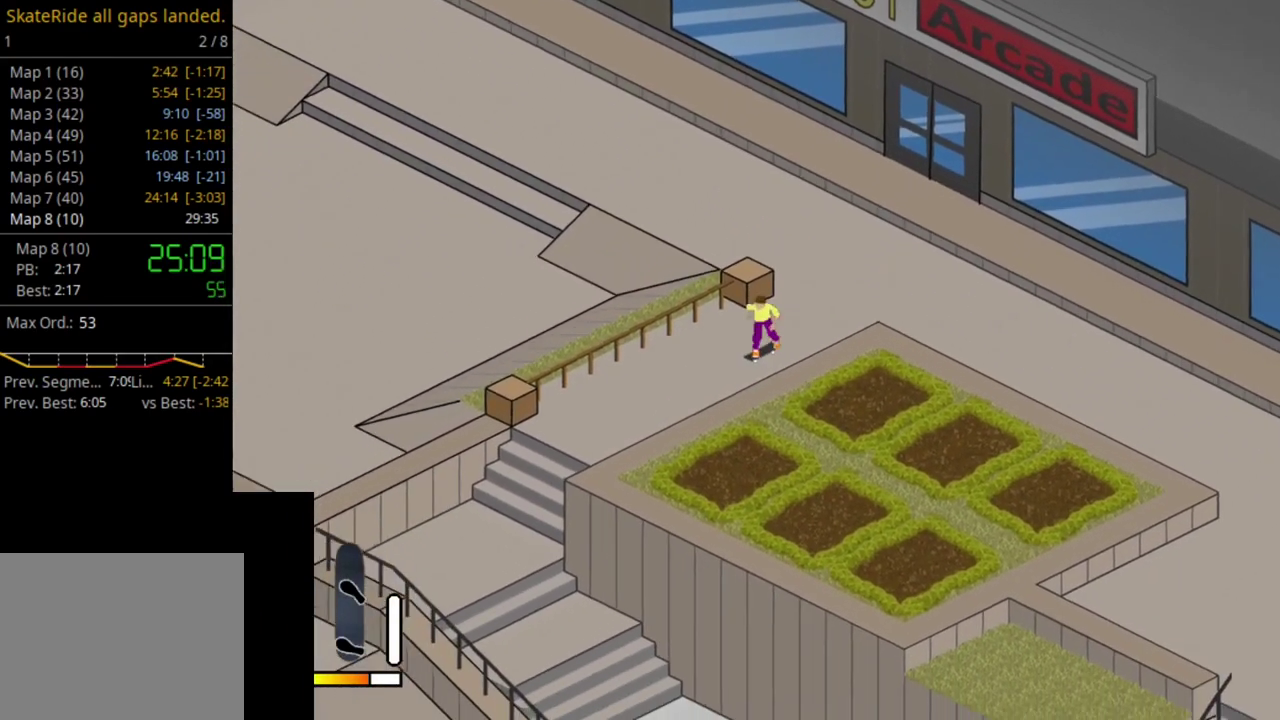
{"dt_ms": 400, "buttons": ["CROSS"], "right_stick": "center", "events": [[117, "DPAD_LEFT", "down"], [250, "DPAD_LEFT", "up"]]}
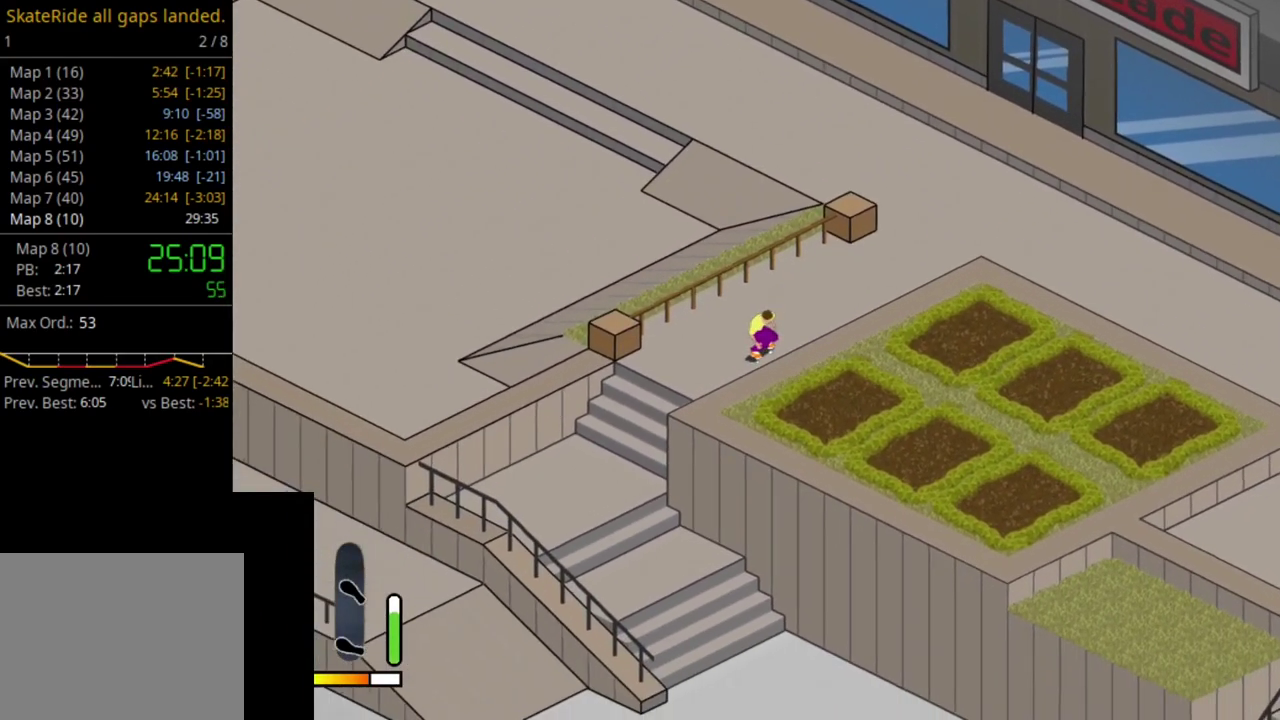
{"dt_ms": 500, "buttons": [], "right_stick": "center", "events": [[83, "DPAD_RIGHT", "down"], [217, "DPAD_RIGHT", "up"], [267, "CROSS", "up"]]}
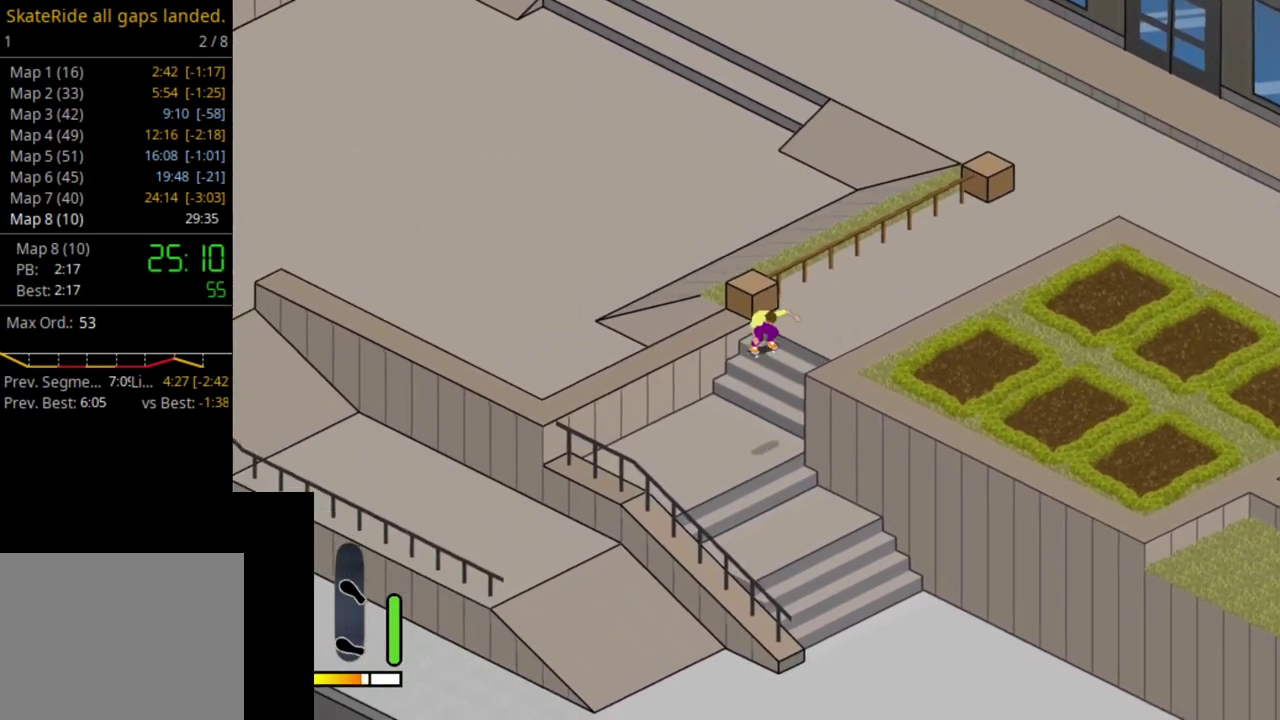
{"dt_ms": 500, "buttons": ["CROSS"], "right_stick": "center", "events": [[483, "CROSS", "down"]]}
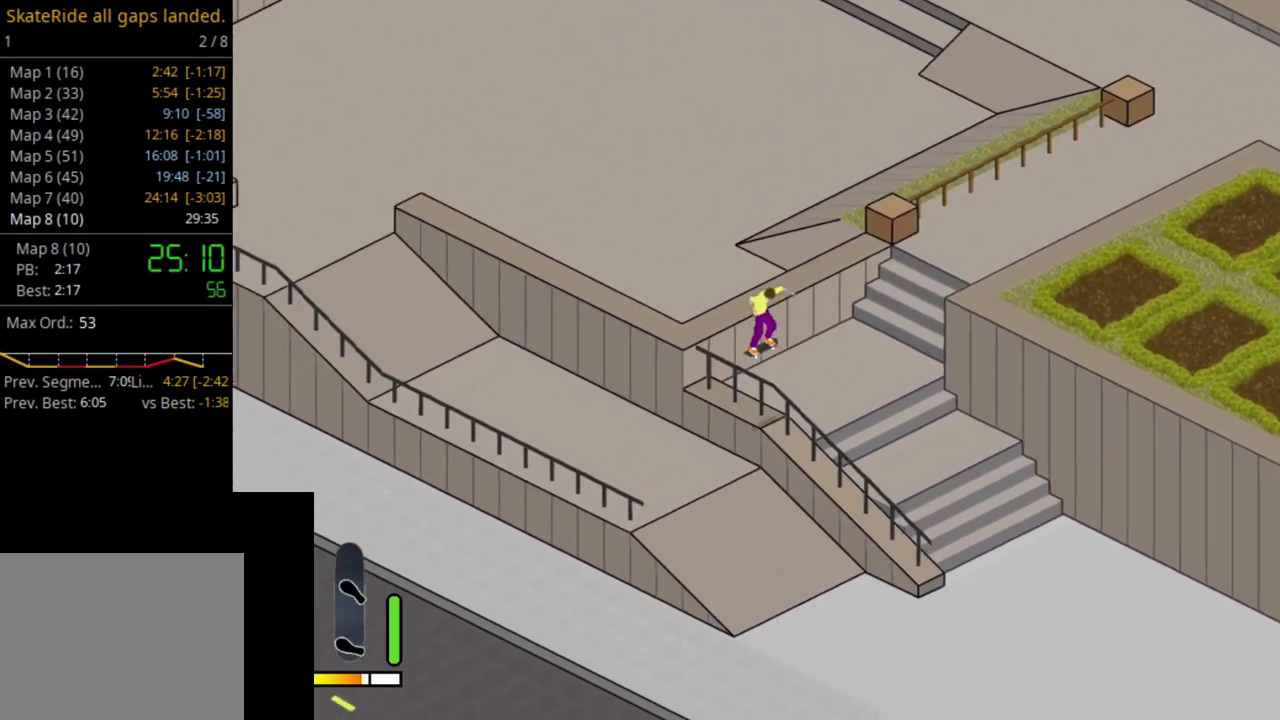
{"dt_ms": 500, "buttons": ["SELECT"], "right_stick": "center", "events": [[350, "CROSS", "up"], [433, "SELECT", "down"]]}
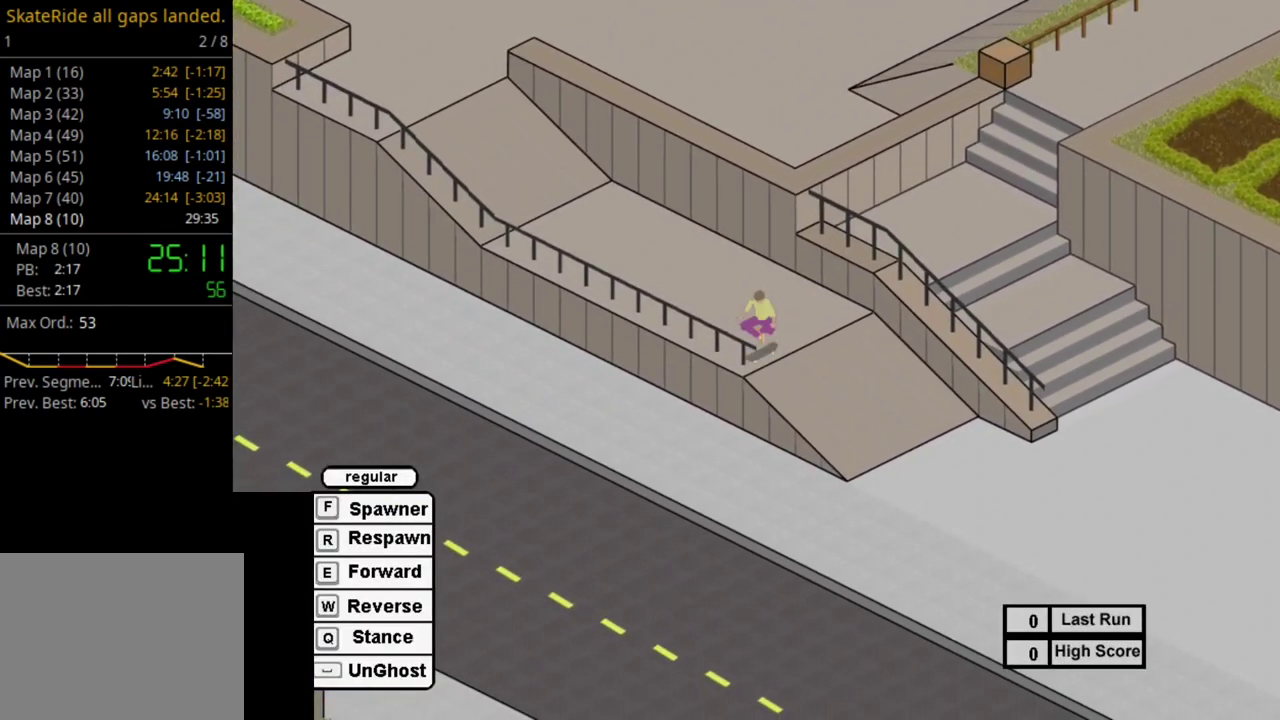
{"dt_ms": 300, "buttons": [], "right_stick": "center", "events": [[83, "SELECT", "up"], [117, "R1", "down"], [217, "R1", "up"]]}
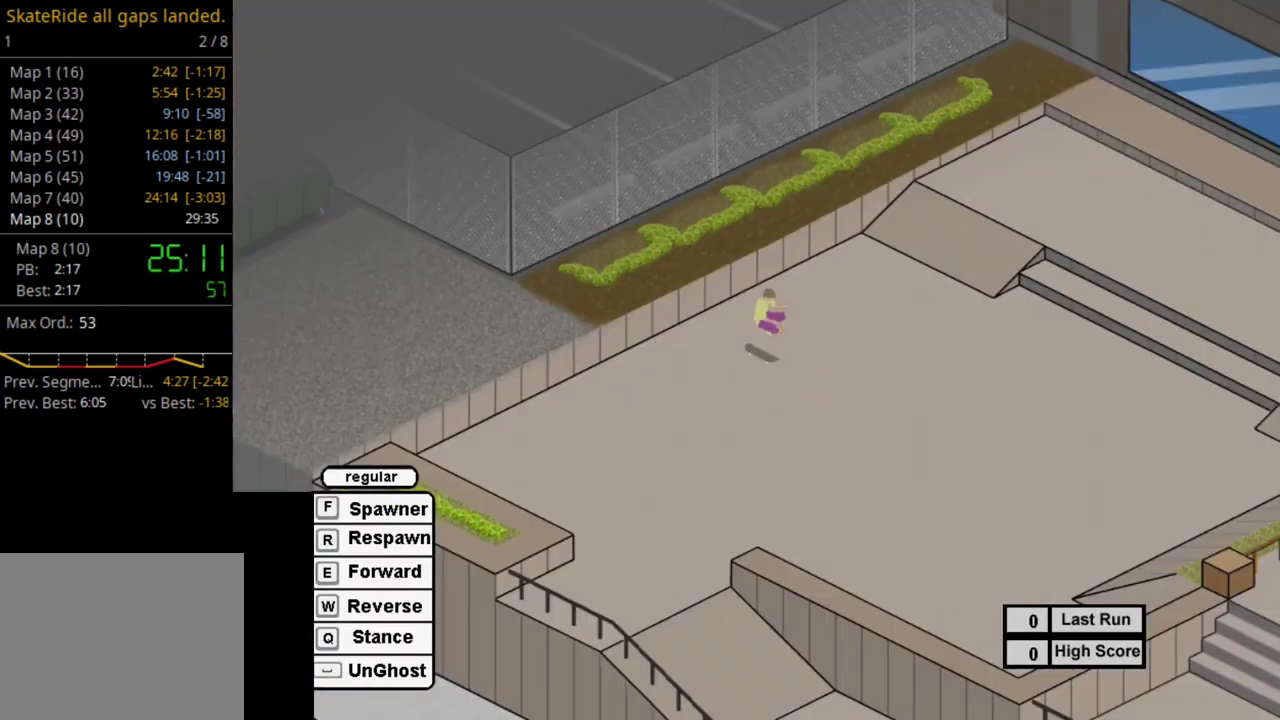
{"dt_ms": 400, "buttons": [], "right_stick": "center", "events": [[33, "SQUARE", "down"], [150, "SQUARE", "up"], [250, "SQUARE", "down"], [350, "SQUARE", "up"]]}
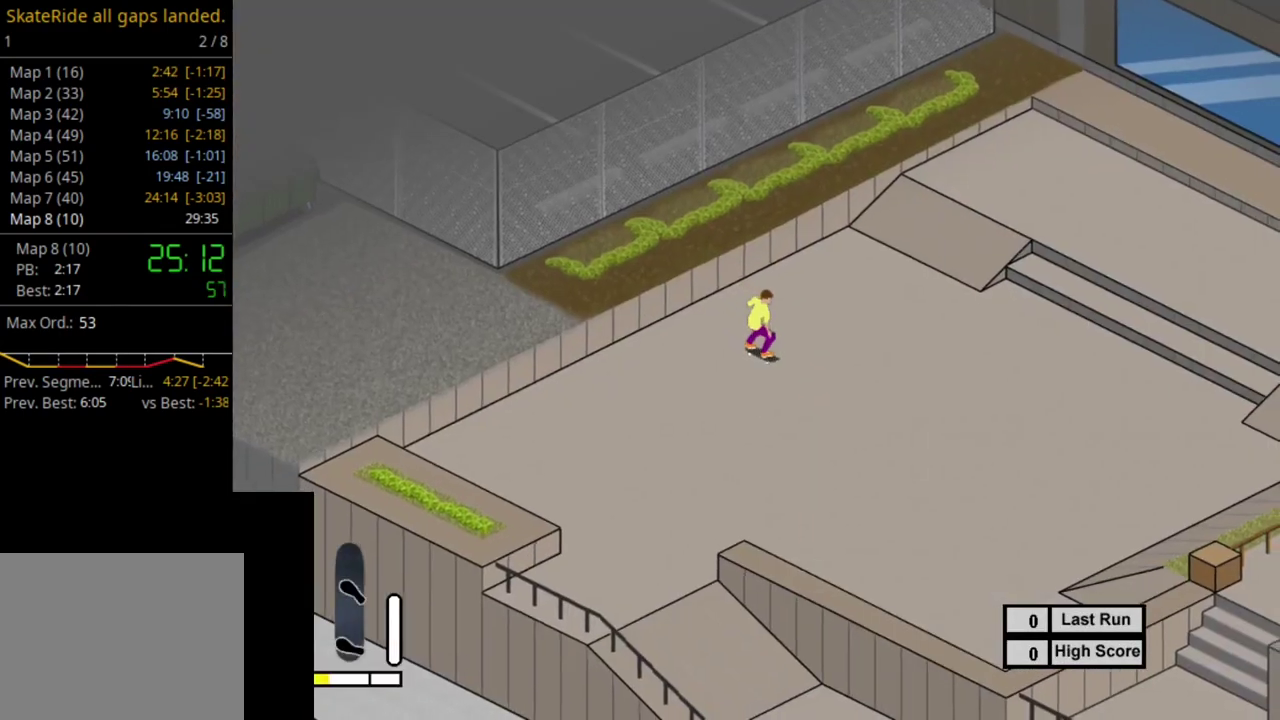
{"dt_ms": 500, "buttons": [], "right_stick": "center", "events": [[50, "SQUARE", "down"], [67, "DPAD_LEFT", "down"], [133, "SQUARE", "up"], [217, "SQUARE", "down"], [333, "SQUARE", "up"], [417, "SQUARE", "down"], [450, "DPAD_LEFT", "up"], [500, "SQUARE", "up"]]}
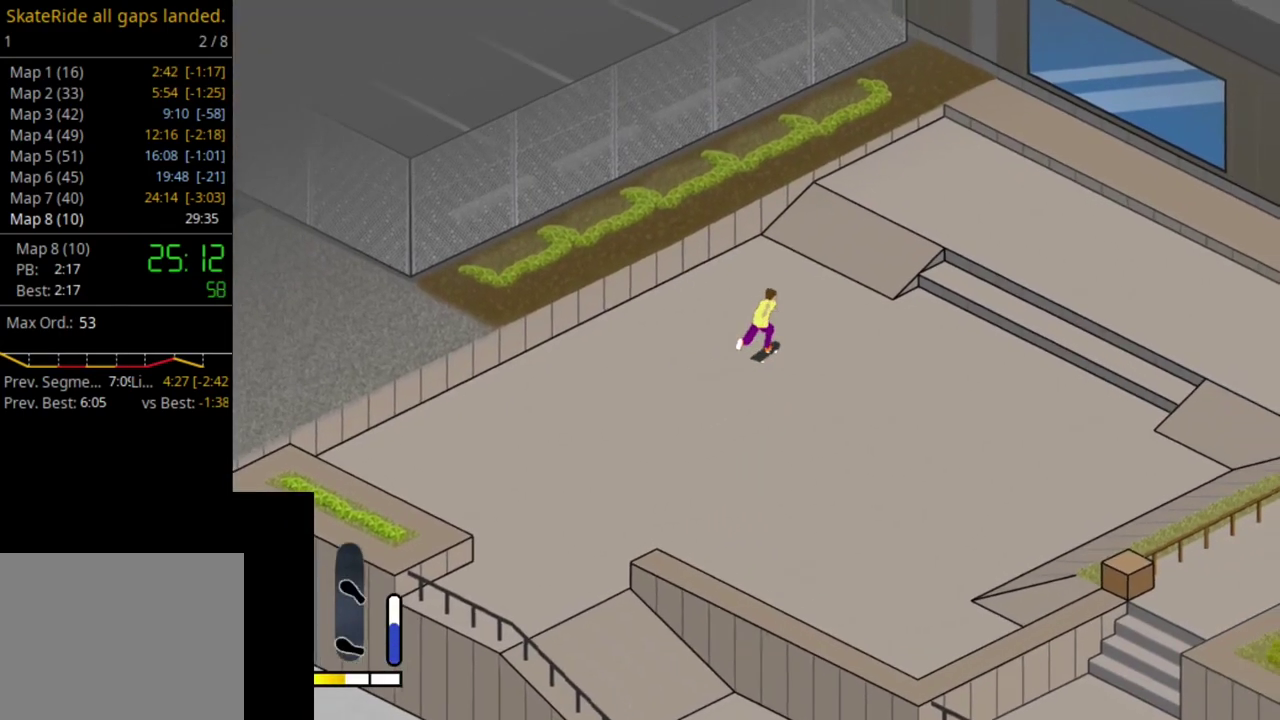
{"dt_ms": 300, "buttons": ["SQUARE"], "right_stick": "center", "events": [[83, "SQUARE", "down"], [183, "SQUARE", "up"], [283, "SQUARE", "down"]]}
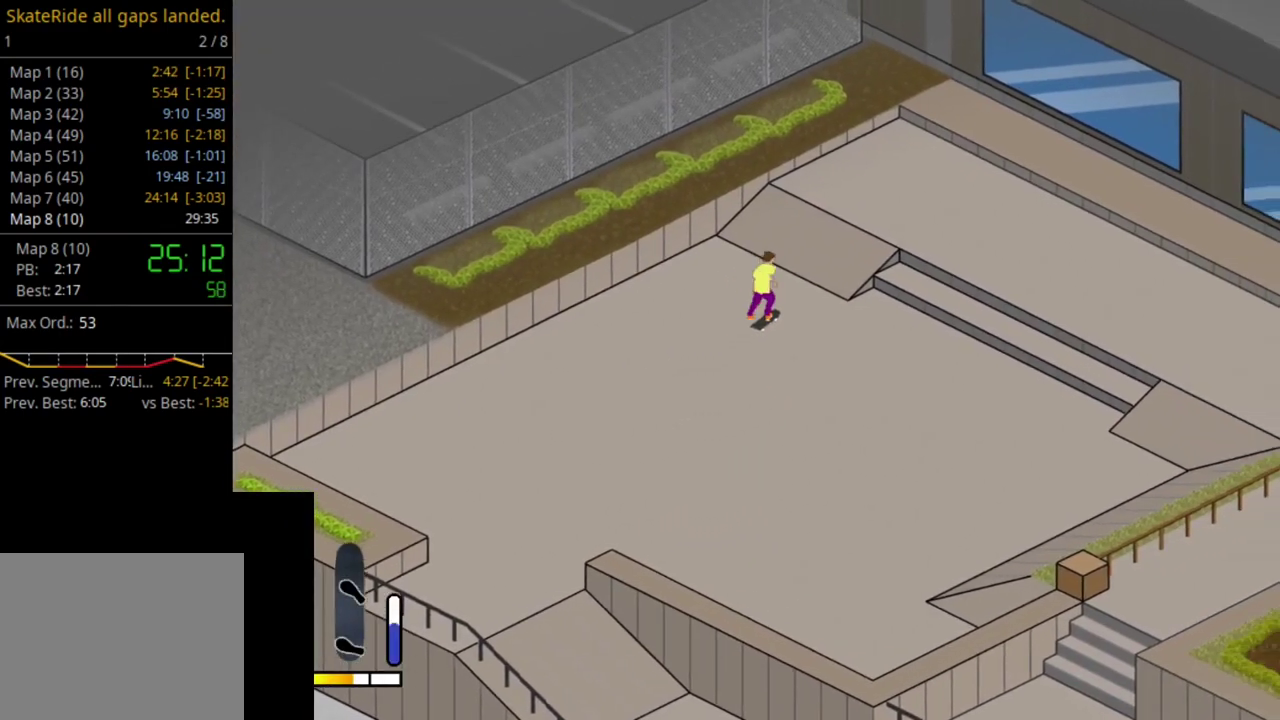
{"dt_ms": 500, "buttons": ["DPAD_RIGHT"], "right_stick": "center", "events": [[67, "SQUARE", "up"], [167, "SQUARE", "down"], [267, "SQUARE", "up"], [383, "SQUARE", "down"], [433, "DPAD_RIGHT", "down"], [467, "SQUARE", "up"]]}
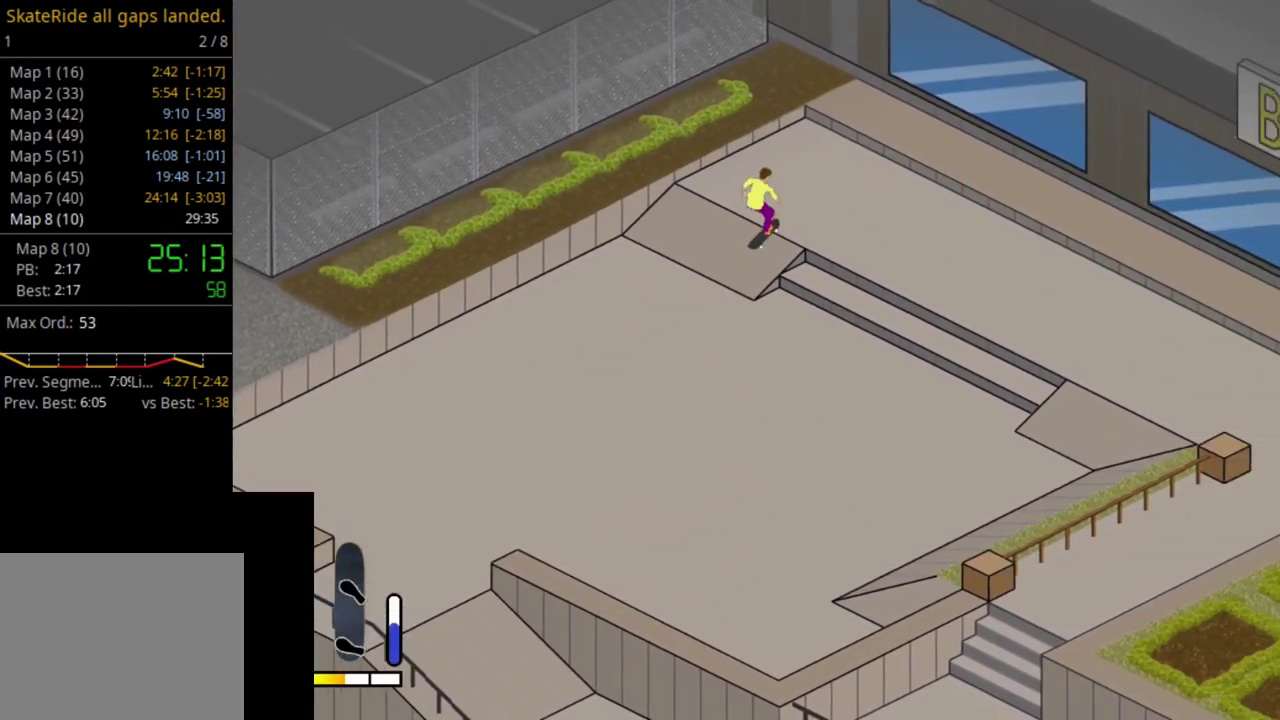
{"dt_ms": 700, "buttons": ["SQUARE"], "right_stick": "center", "events": [[50, "SQUARE", "down"], [150, "SQUARE", "up"], [250, "SQUARE", "down"], [300, "DPAD_RIGHT", "up"], [350, "SQUARE", "up"], [450, "SQUARE", "down"], [500, "DPAD_RIGHT", "down"], [550, "SQUARE", "up"], [617, "DPAD_RIGHT", "up"], [650, "SQUARE", "down"]]}
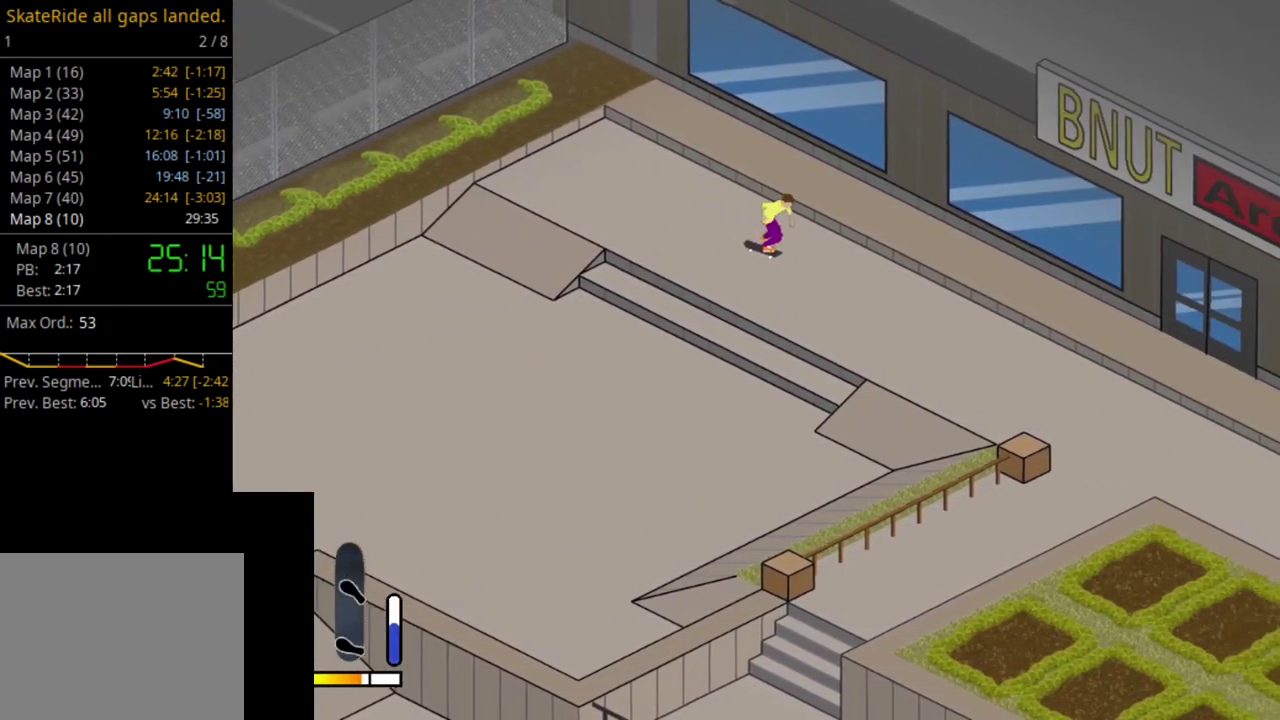
{"dt_ms": 300, "buttons": ["DPAD_RIGHT"], "right_stick": "center", "events": [[50, "SQUARE", "up"], [133, "SQUARE", "down"], [250, "DPAD_RIGHT", "down"], [250, "SQUARE", "up"]]}
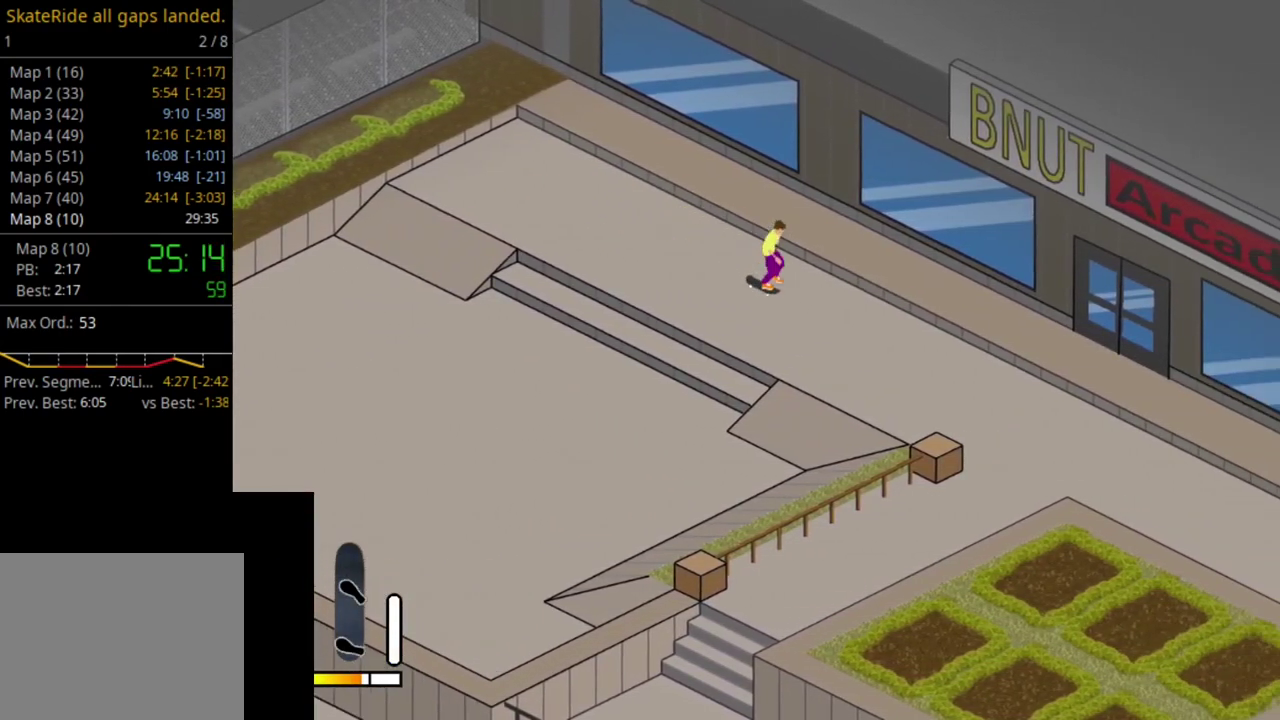
{"dt_ms": 500, "buttons": ["SQUARE"], "right_stick": "center", "events": [[33, "DPAD_RIGHT", "up"], [50, "SQUARE", "down"], [117, "SQUARE", "up"], [250, "SQUARE", "down"], [333, "SQUARE", "up"], [500, "SQUARE", "down"]]}
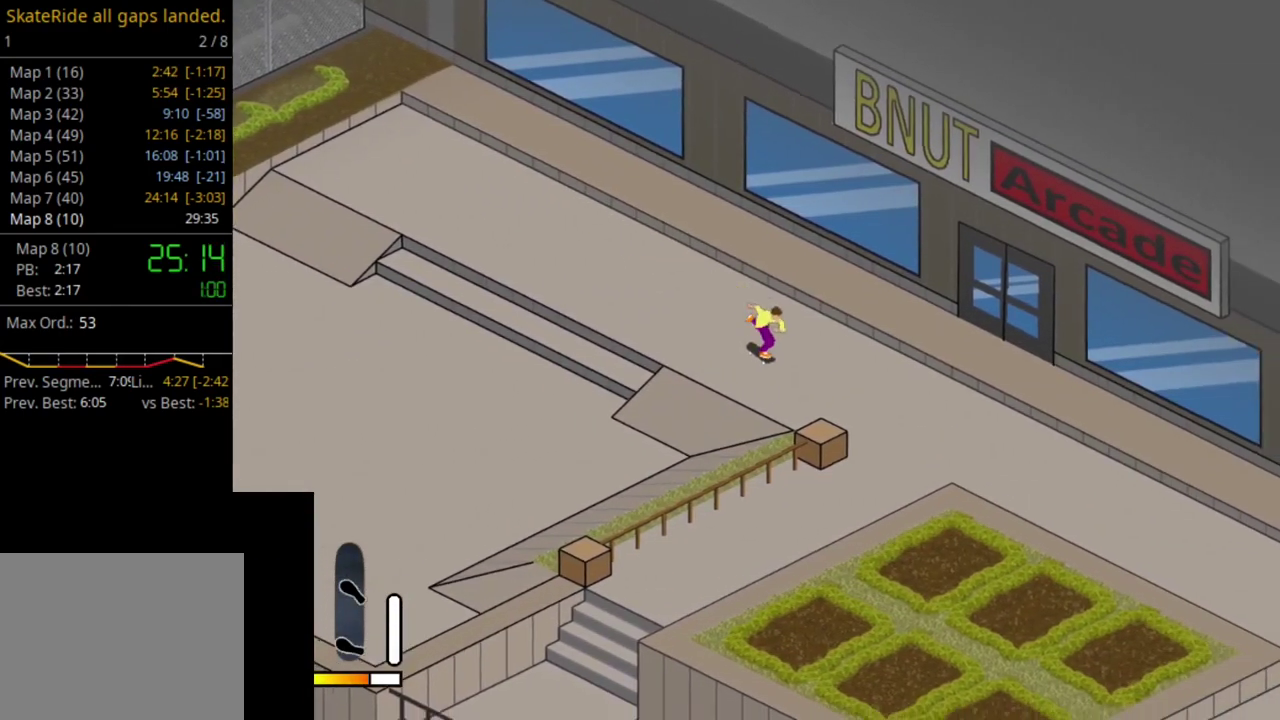
{"dt_ms": 500, "buttons": ["SQUARE", "DPAD_RIGHT"], "right_stick": "center", "events": [[133, "SQUARE", "up"], [283, "SQUARE", "down"], [400, "SQUARE", "up"], [467, "SQUARE", "down"], [500, "DPAD_RIGHT", "down"]]}
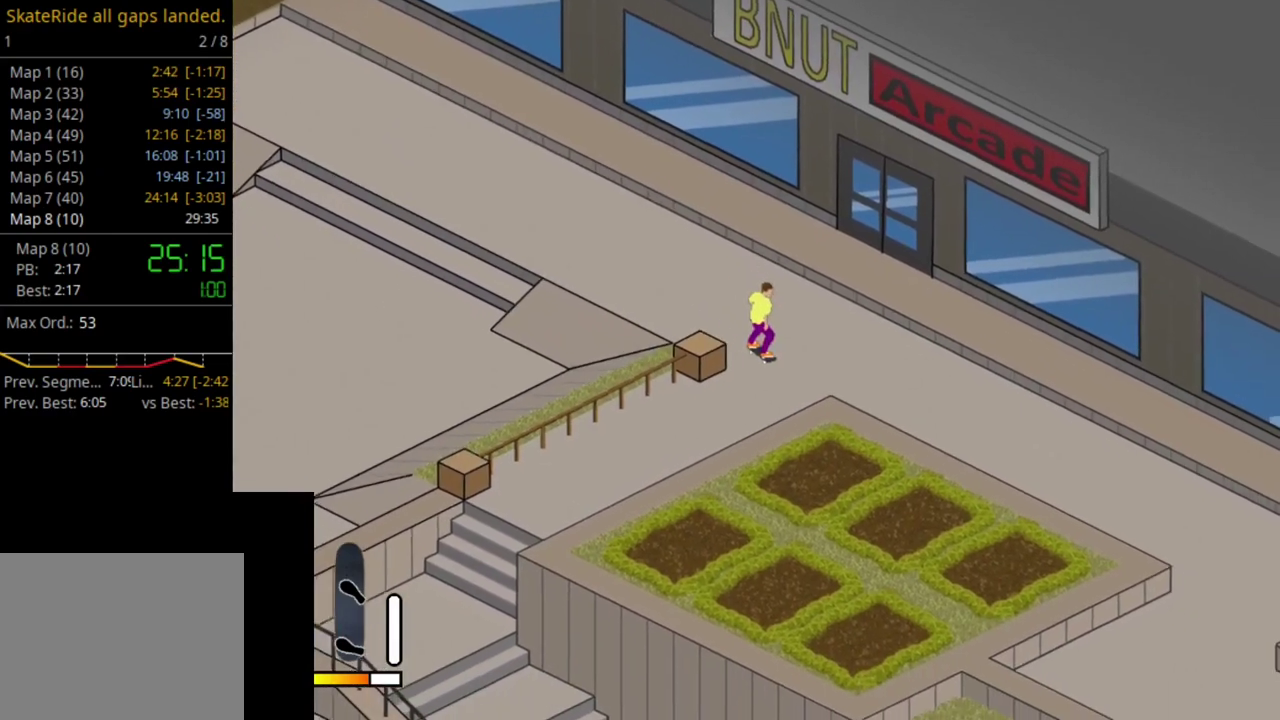
{"dt_ms": 700, "buttons": [], "right_stick": "center", "events": [[83, "SQUARE", "up"], [167, "SQUARE", "down"], [283, "SQUARE", "up"], [667, "DPAD_RIGHT", "up"]]}
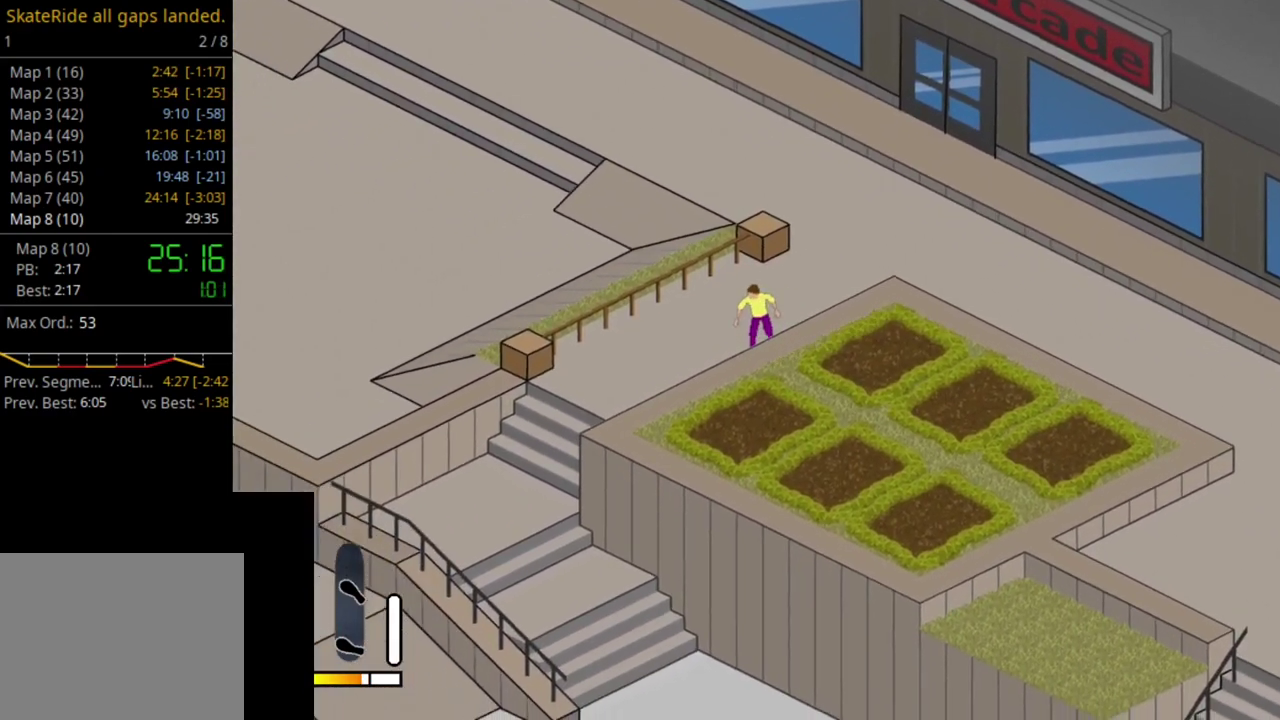
{"dt_ms": 300, "buttons": ["CROSS", "DPAD_LEFT"], "right_stick": "center", "events": [[167, "CROSS", "down"], [183, "DPAD_LEFT", "down"]]}
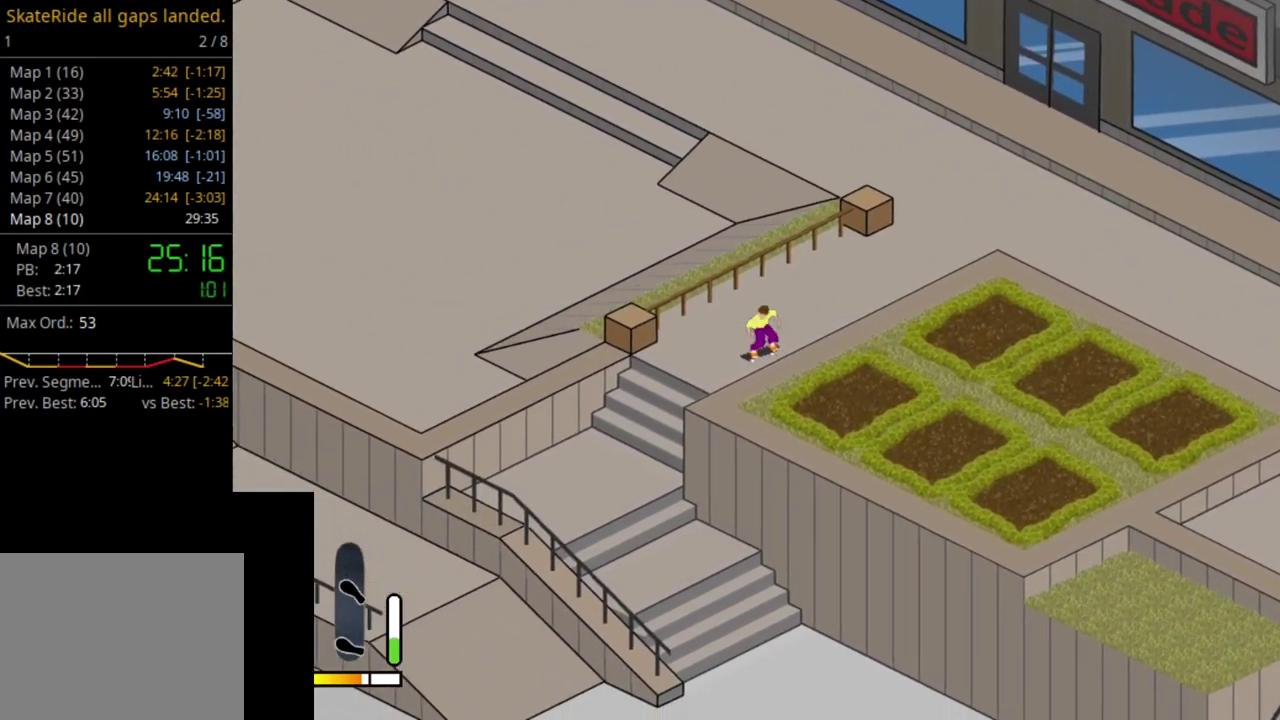
{"dt_ms": 500, "buttons": [], "right_stick": "center", "events": [[233, "DPAD_LEFT", "up"], [283, "CROSS", "up"]]}
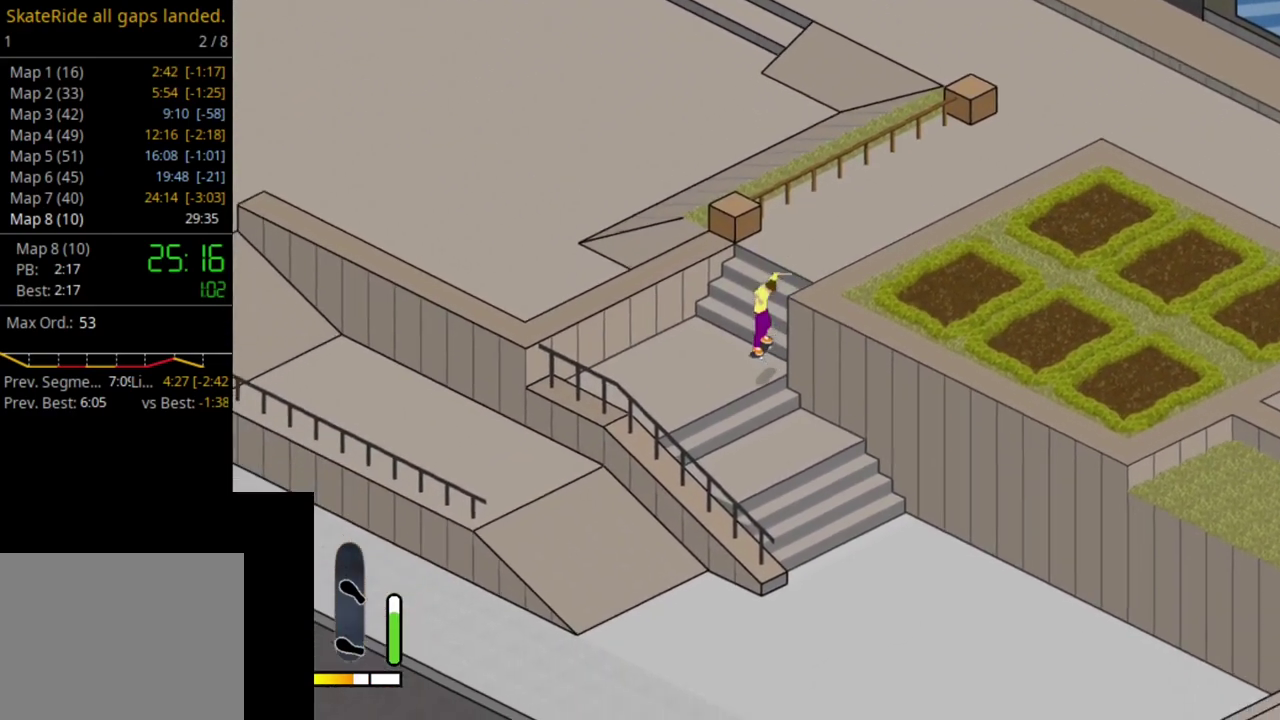
{"dt_ms": 500, "buttons": [], "right_stick": "center", "events": [[300, "R1", "down"], [300, "SELECT", "down"], [450, "SELECT", "up"], [483, "R1", "up"]]}
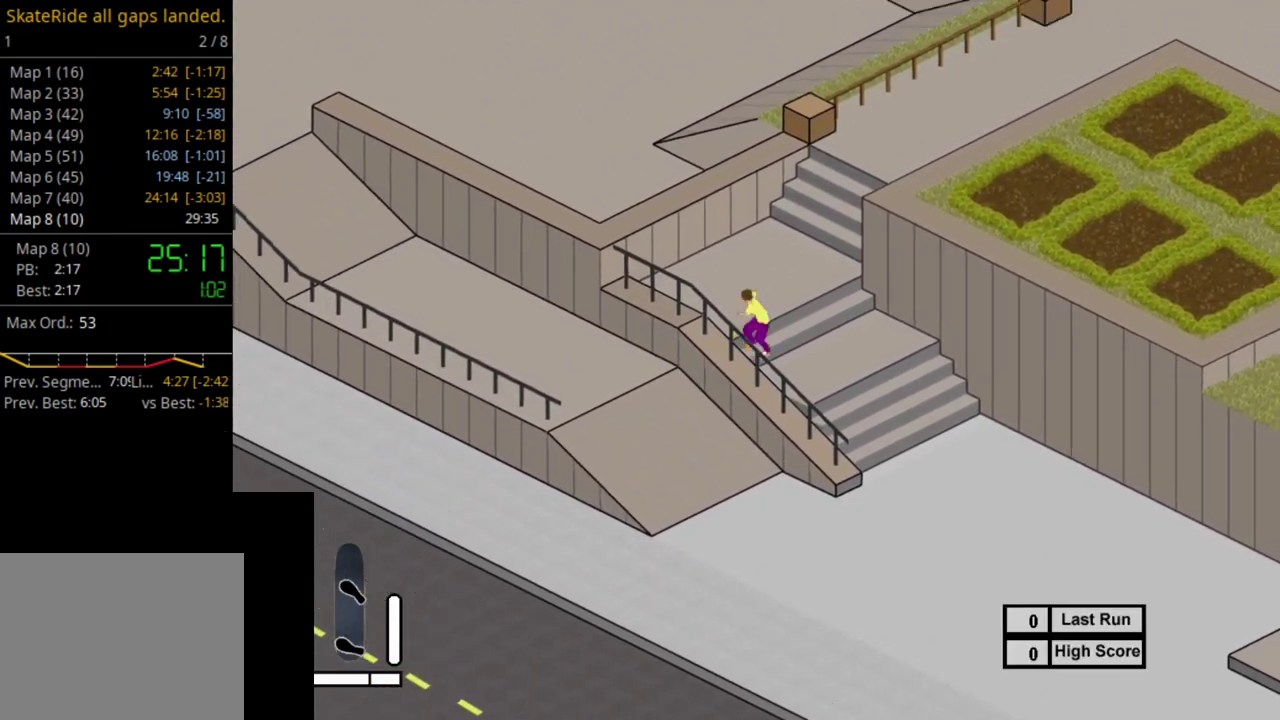
{"dt_ms": 600, "buttons": ["R1", "SELECT"], "right_stick": "center", "events": [[533, "SELECT", "down"], [567, "R1", "down"]]}
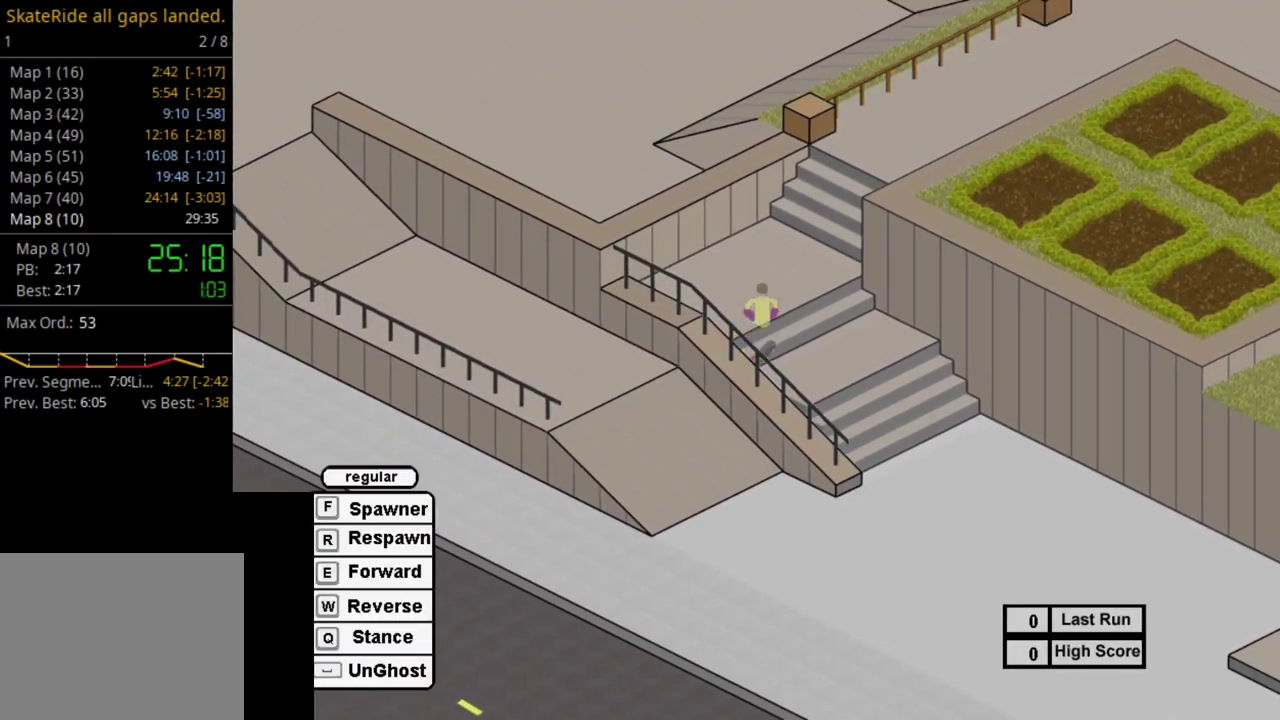
{"dt_ms": 600, "buttons": [], "right_stick": "center", "events": [[67, "R1", "up"], [67, "SELECT", "up"], [200, "SQUARE", "down"], [300, "SQUARE", "up"], [450, "SQUARE", "down"], [533, "SQUARE", "up"]]}
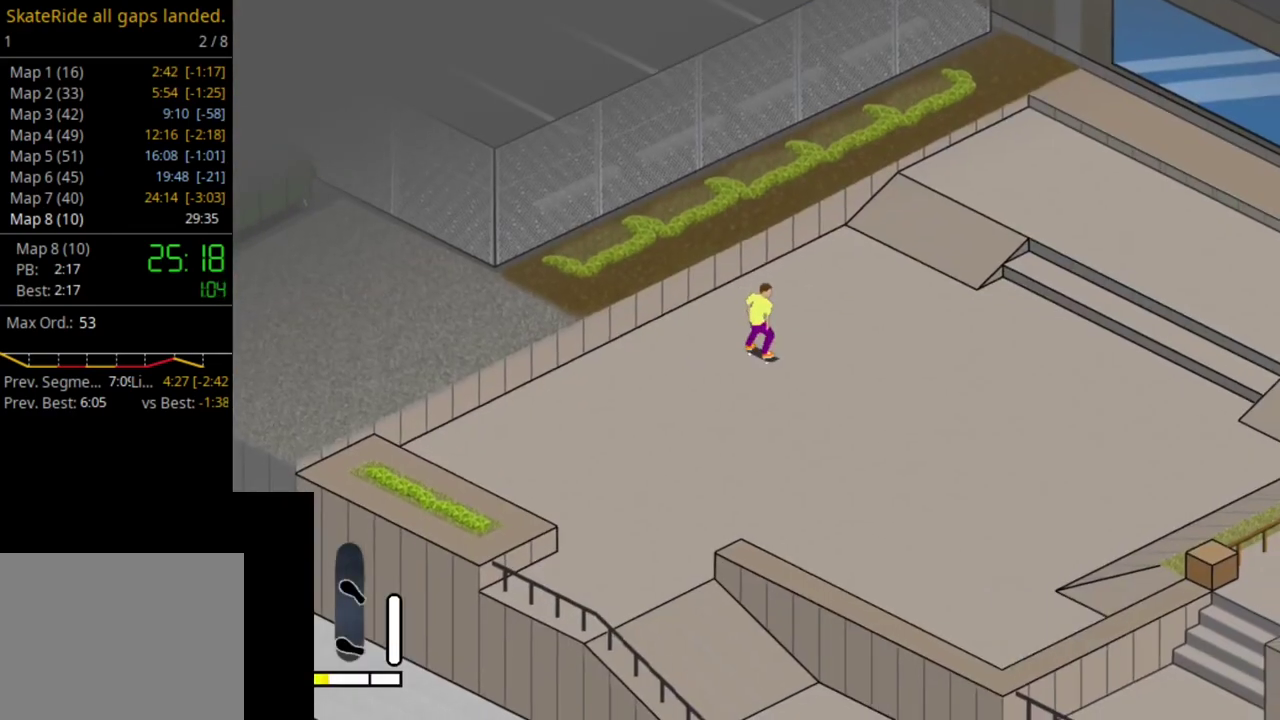
{"dt_ms": 300, "buttons": ["SQUARE", "DPAD_LEFT"], "right_stick": "center", "events": [[17, "SQUARE", "down"], [50, "DPAD_LEFT", "down"], [150, "SQUARE", "up"], [217, "SQUARE", "down"]]}
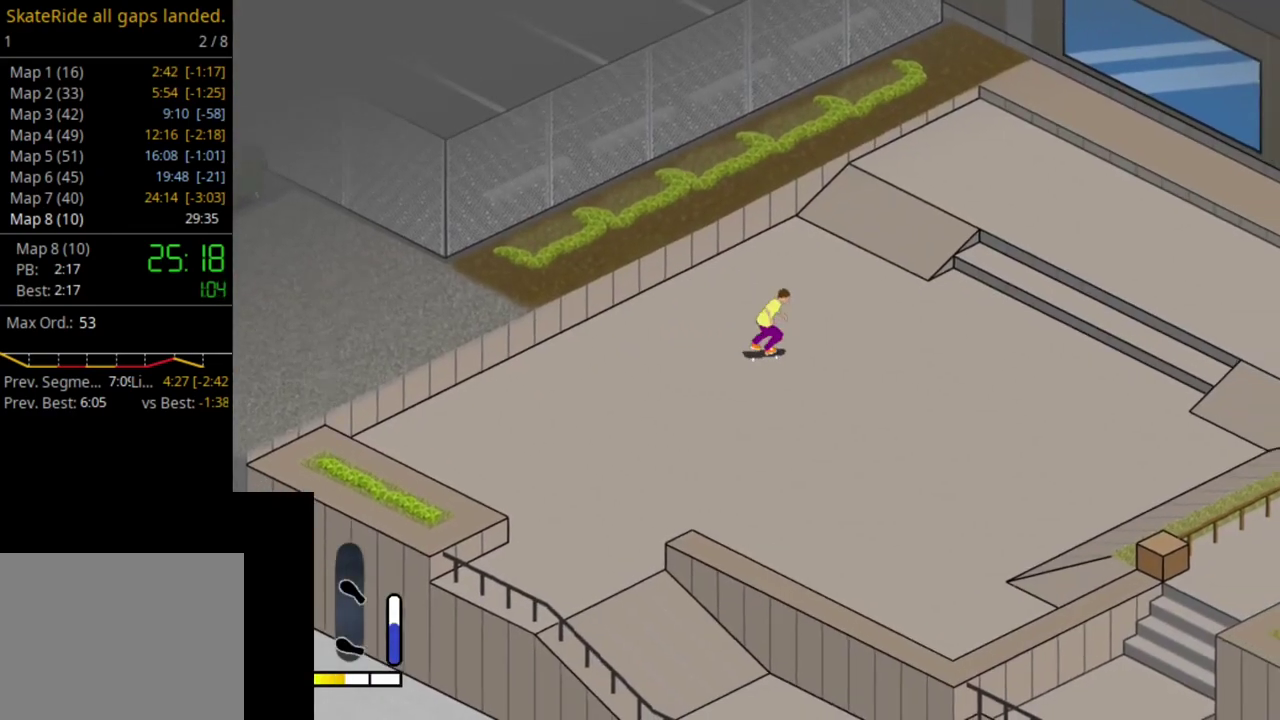
{"dt_ms": 500, "buttons": ["SQUARE"], "right_stick": "center", "events": [[33, "SQUARE", "up"], [117, "SQUARE", "down"], [167, "DPAD_LEFT", "up"], [217, "SQUARE", "up"], [300, "SQUARE", "down"], [383, "SQUARE", "up"], [483, "SQUARE", "down"]]}
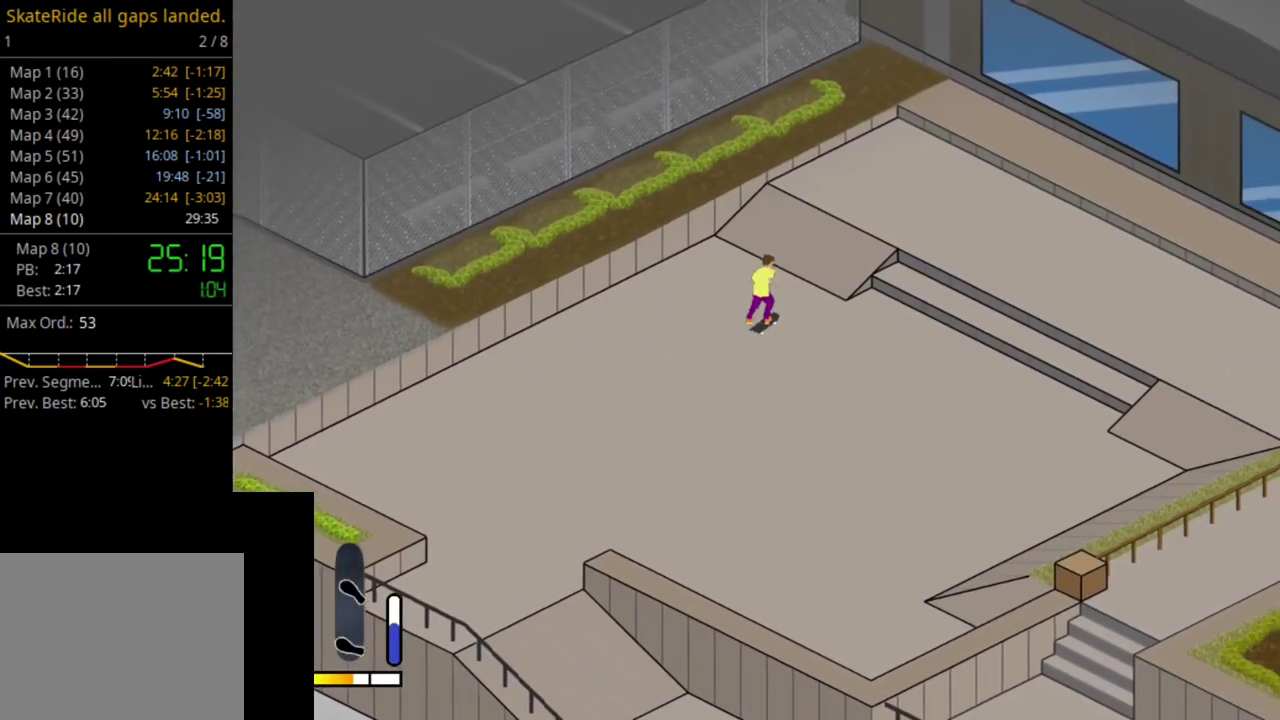
{"dt_ms": 600, "buttons": ["SQUARE"], "right_stick": "center", "events": [[83, "SQUARE", "up"], [167, "SQUARE", "down"], [300, "SQUARE", "up"], [333, "DPAD_RIGHT", "down"], [367, "SQUARE", "down"], [467, "SQUARE", "up"], [550, "SQUARE", "down"], [567, "DPAD_RIGHT", "up"]]}
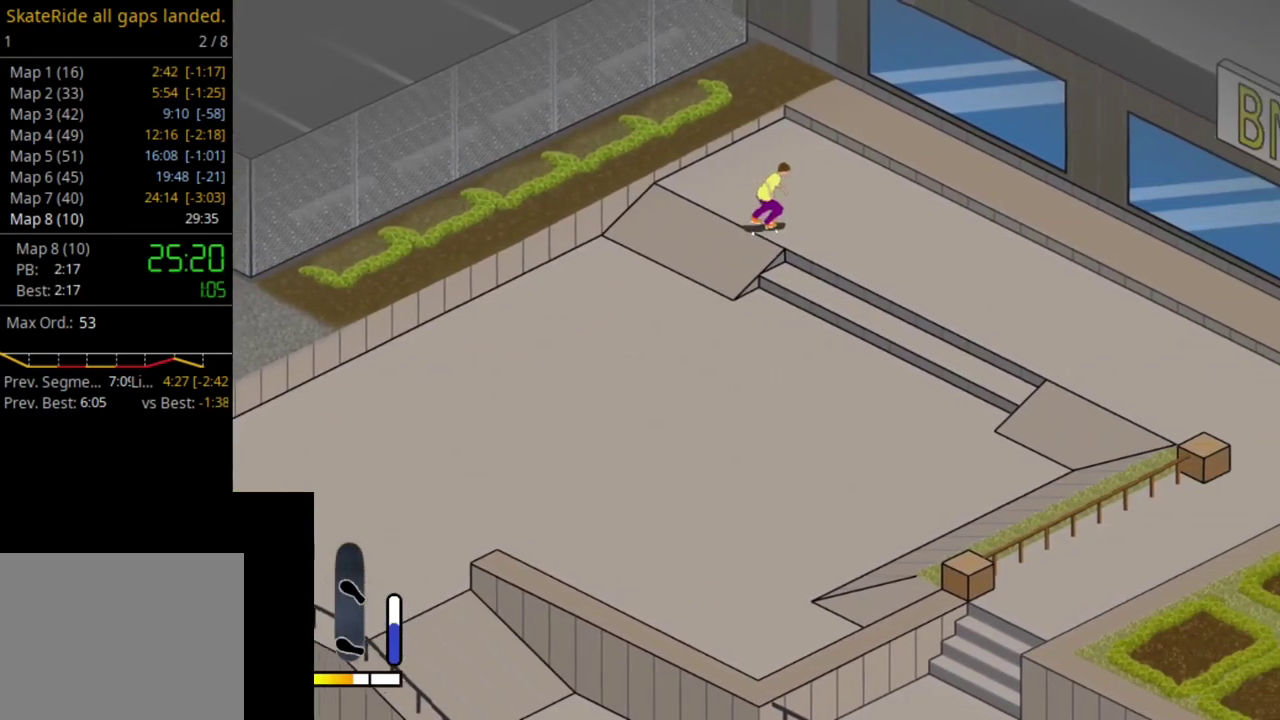
{"dt_ms": 400, "buttons": ["SQUARE"], "right_stick": "center", "events": [[67, "SQUARE", "up"], [83, "DPAD_RIGHT", "down"], [150, "SQUARE", "down"], [250, "SQUARE", "up"], [317, "DPAD_RIGHT", "up"], [333, "SQUARE", "down"]]}
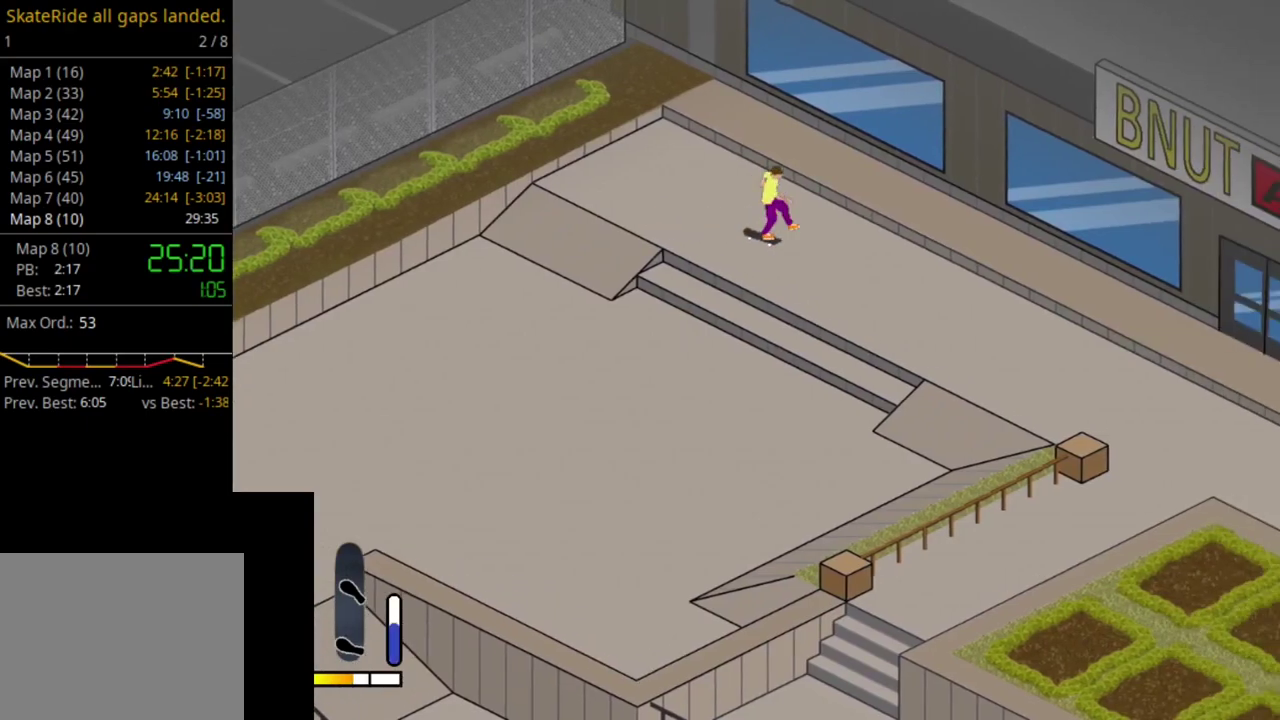
{"dt_ms": 600, "buttons": [], "right_stick": "center", "events": [[33, "SQUARE", "up"], [117, "SQUARE", "down"], [217, "SQUARE", "up"], [300, "SQUARE", "down"], [417, "SQUARE", "up"], [483, "DPAD_RIGHT", "down"], [483, "SQUARE", "down"], [567, "DPAD_RIGHT", "up"], [600, "SQUARE", "up"]]}
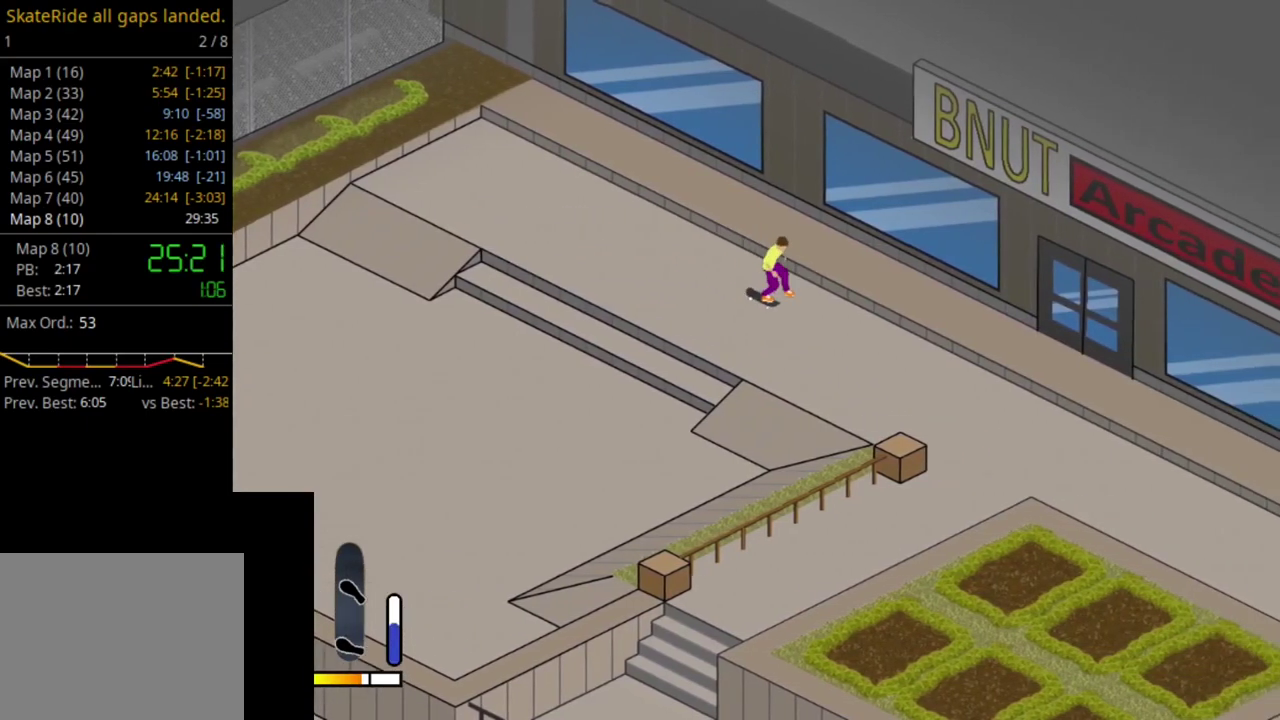
{"dt_ms": 400, "buttons": [], "right_stick": "center", "events": [[100, "SQUARE", "down"], [167, "SQUARE", "up"], [300, "SQUARE", "down"], [383, "SQUARE", "up"]]}
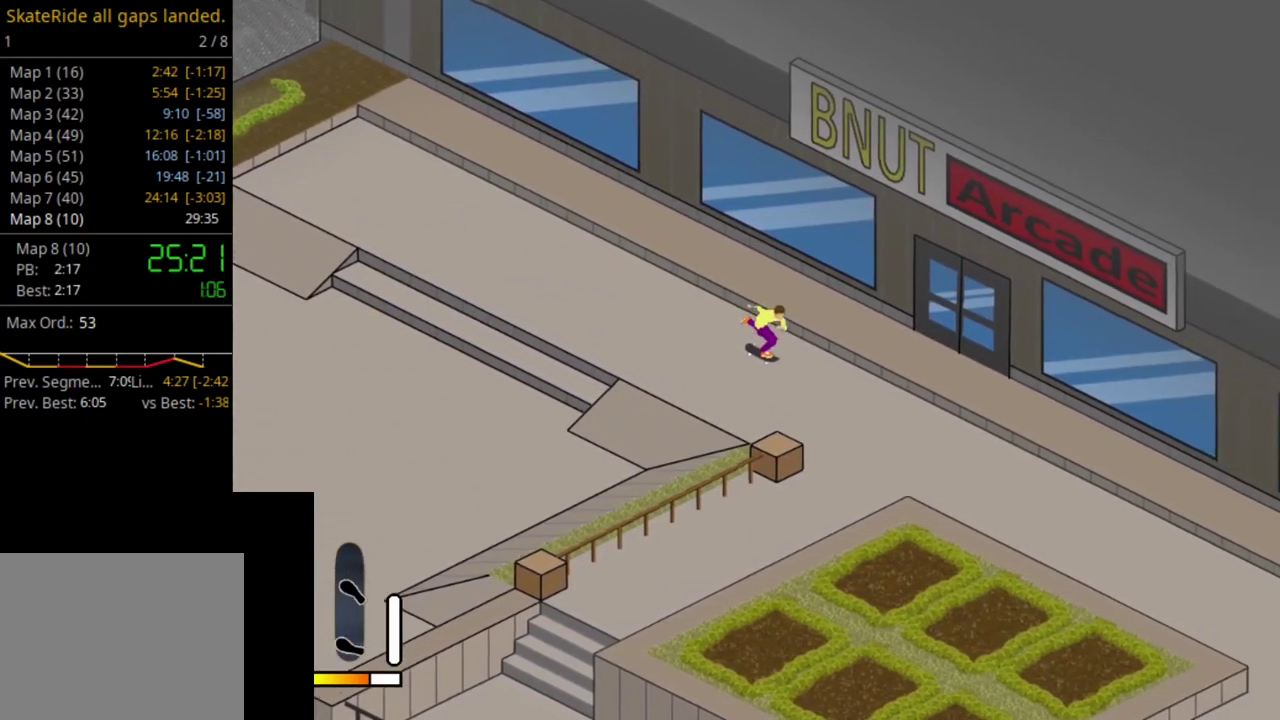
{"dt_ms": 500, "buttons": ["SQUARE", "DPAD_RIGHT"], "right_stick": "center", "events": [[100, "SQUARE", "down"], [183, "SQUARE", "up"], [267, "DPAD_RIGHT", "down"], [283, "SQUARE", "down"], [383, "SQUARE", "up"], [433, "SQUARE", "down"]]}